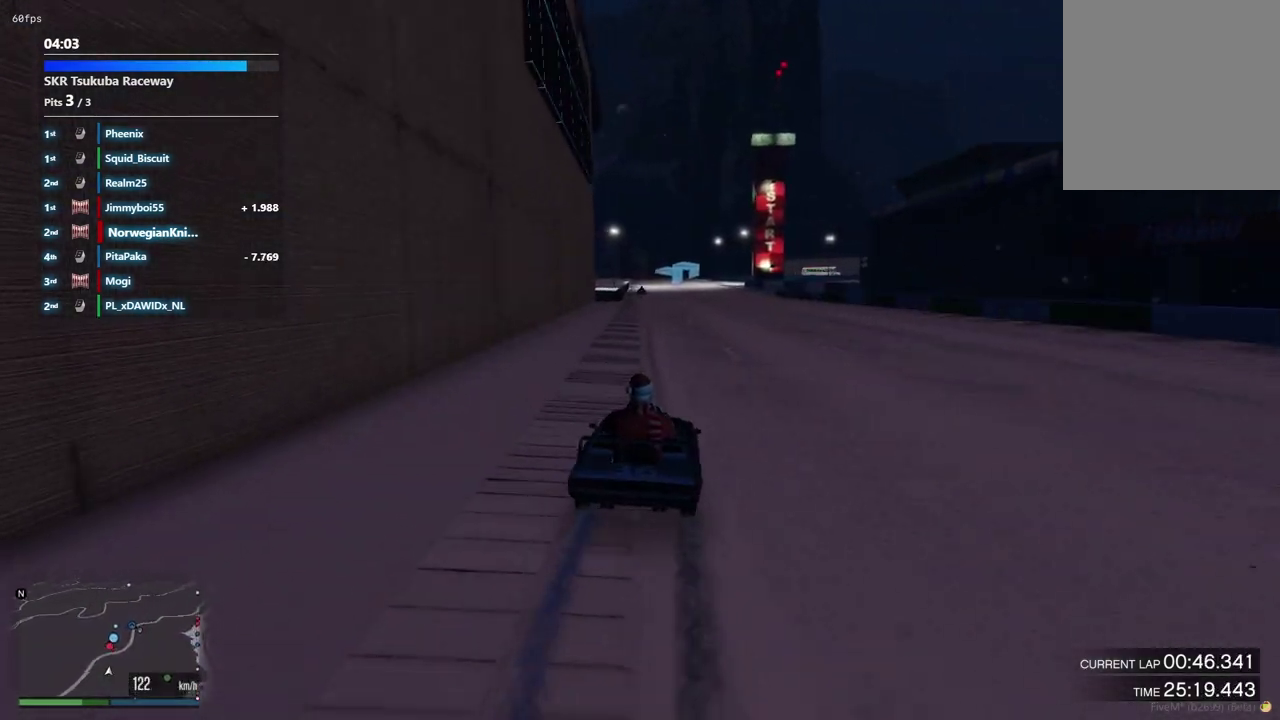
Gameplay with a controller (Xbox layout); each line is a JSON object with the inputs held at the frame after it (dt_ms = milliseconds from this image to that frame). "events" lists button and stick changes between this image and that frame as [ms after this image, input, new state], when the widget could be followed in between. Not read: L3 R2 R3.
{"dt_ms": 500, "buttons": [], "left_stick": "center", "right_stick": "center", "events": [[267, "left_stick", "left"], [467, "left_stick", "center"]]}
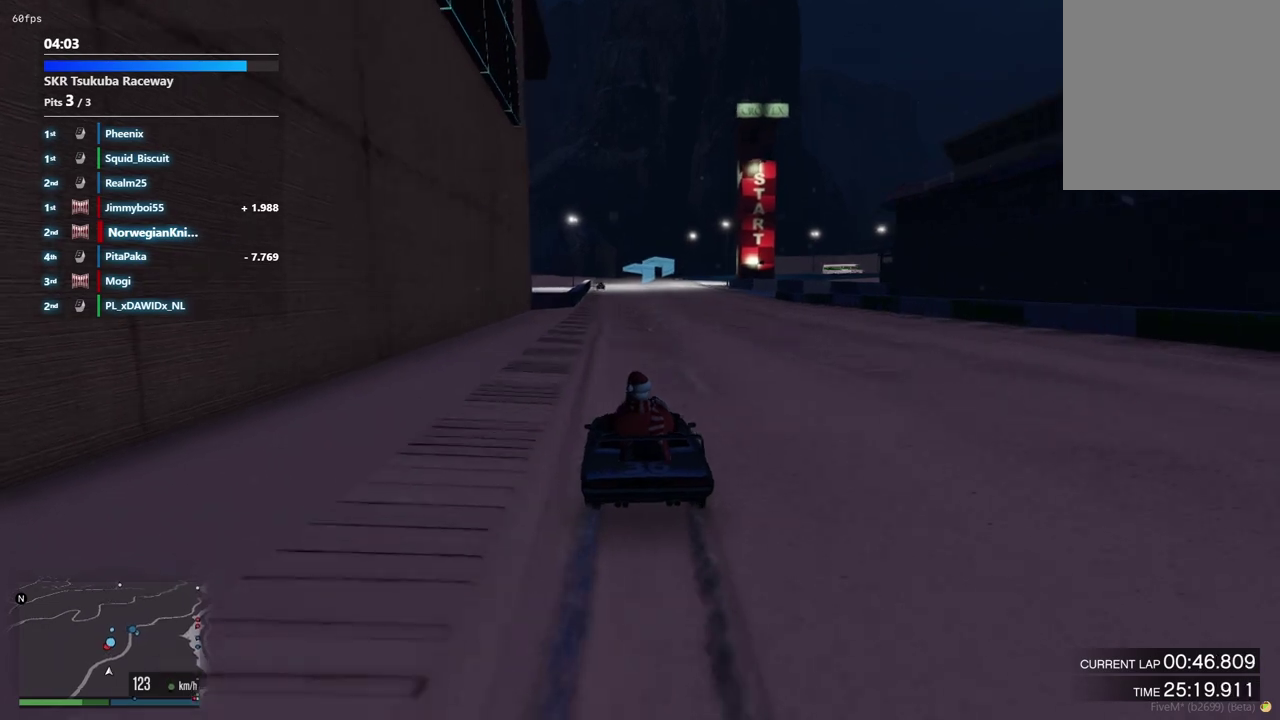
{"dt_ms": 500, "buttons": [], "left_stick": "center", "right_stick": "center", "events": []}
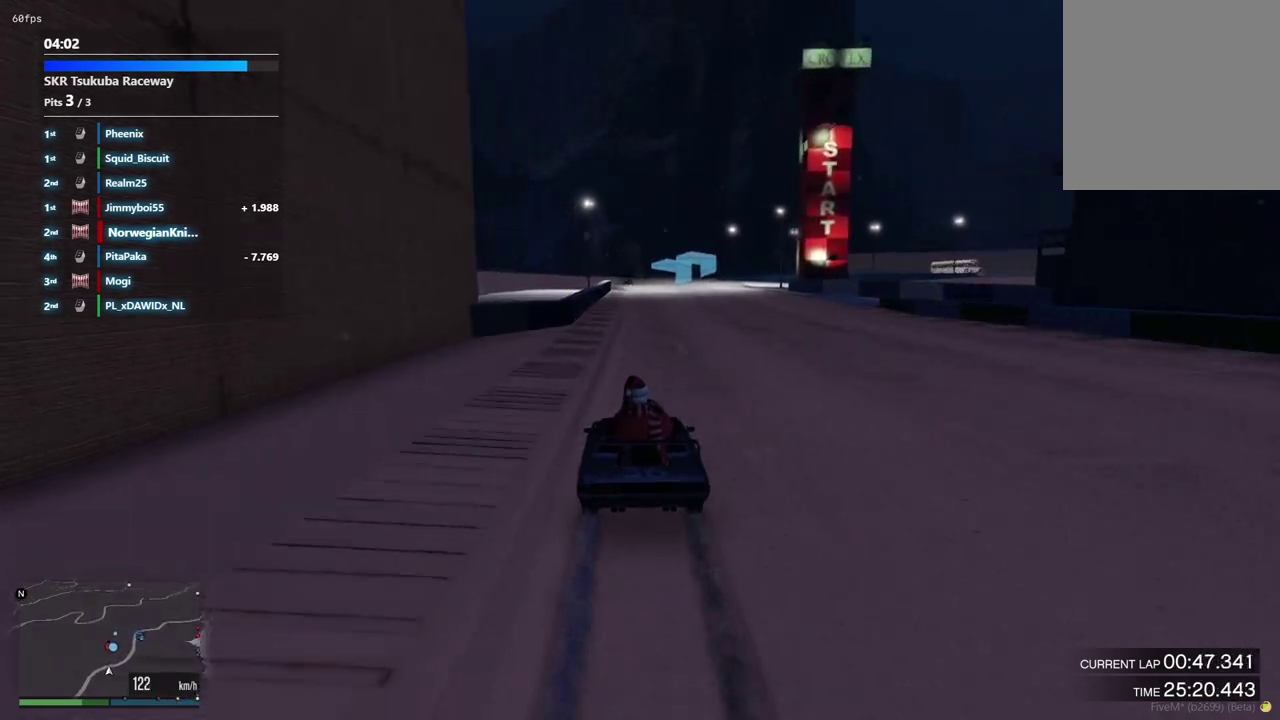
{"dt_ms": 500, "buttons": [], "left_stick": "center", "right_stick": "center", "events": [[67, "left_stick", "left"], [133, "left_stick", "center"]]}
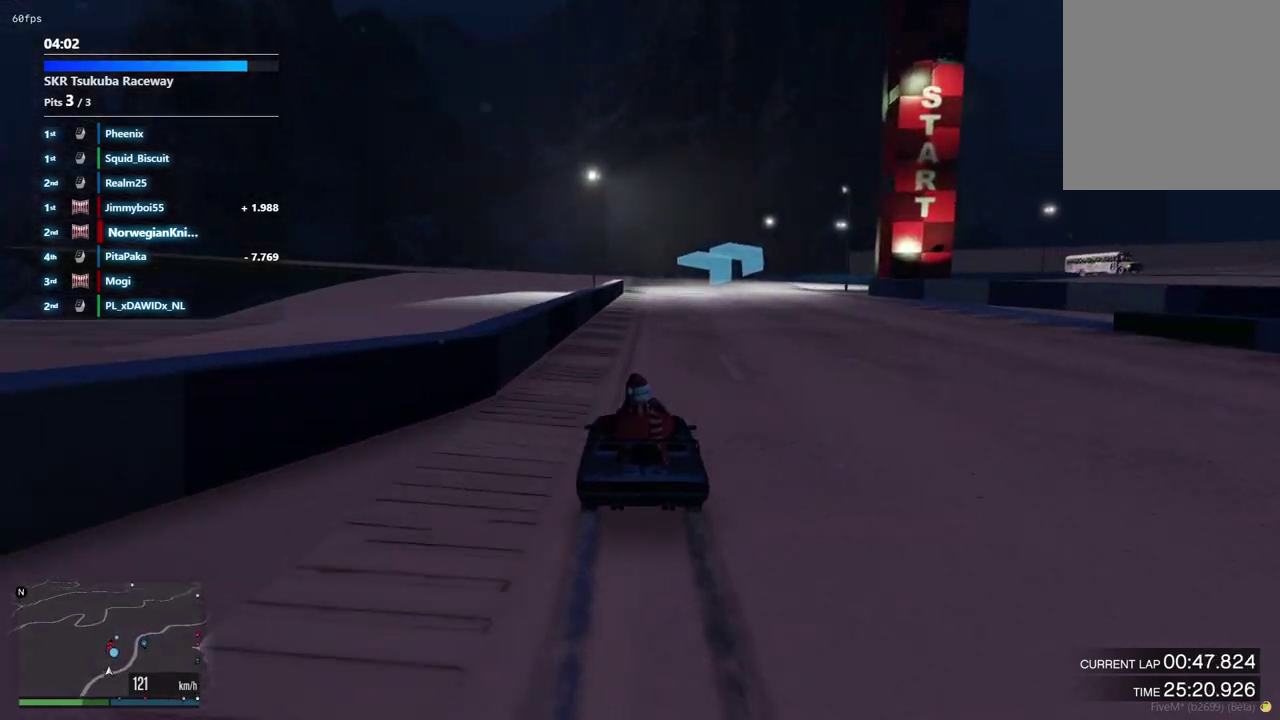
{"dt_ms": 500, "buttons": [], "left_stick": "center", "right_stick": "center", "events": []}
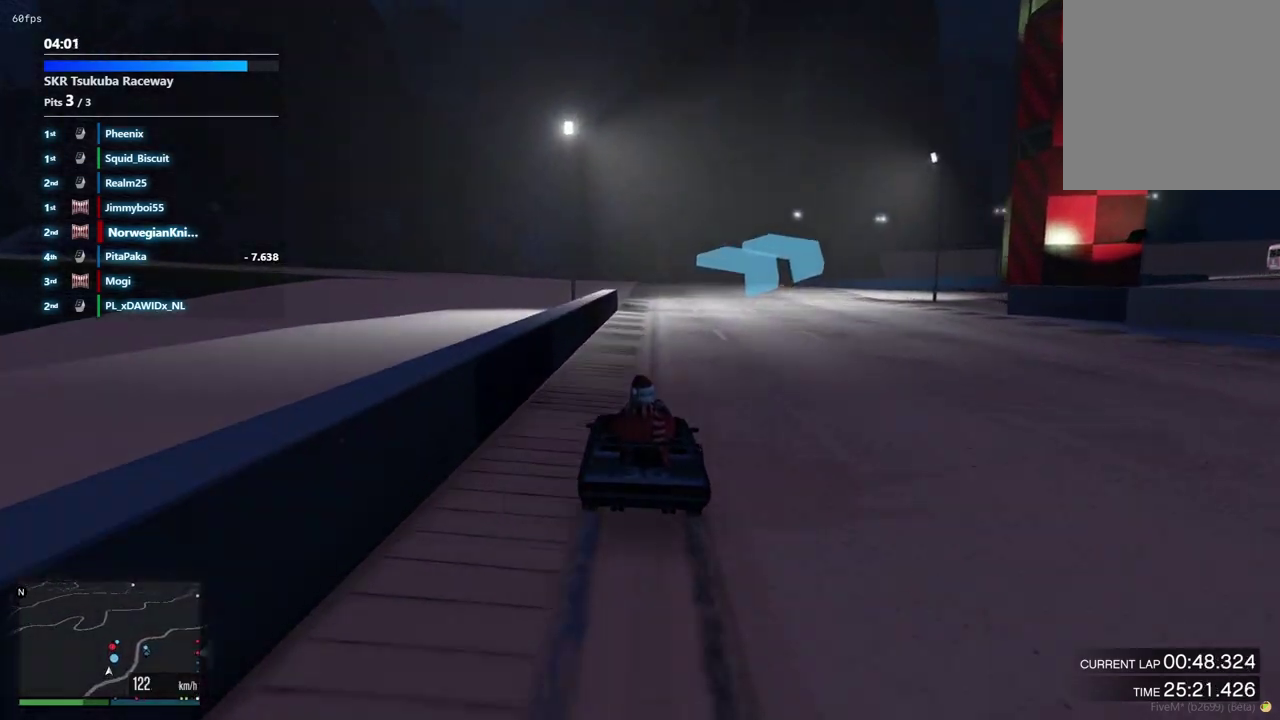
{"dt_ms": 500, "buttons": [], "left_stick": "center", "right_stick": "center", "events": []}
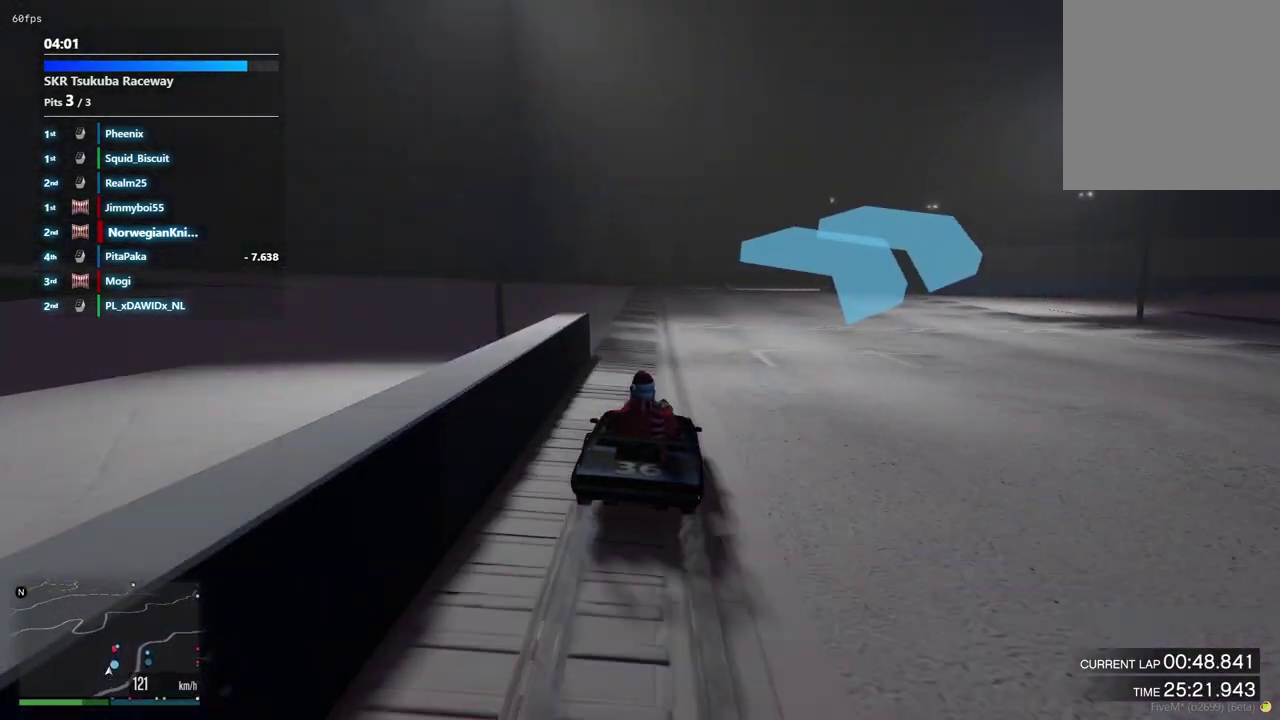
{"dt_ms": 400, "buttons": [], "left_stick": "center", "right_stick": "center", "events": [[133, "left_stick", "left"], [200, "left_stick", "center"]]}